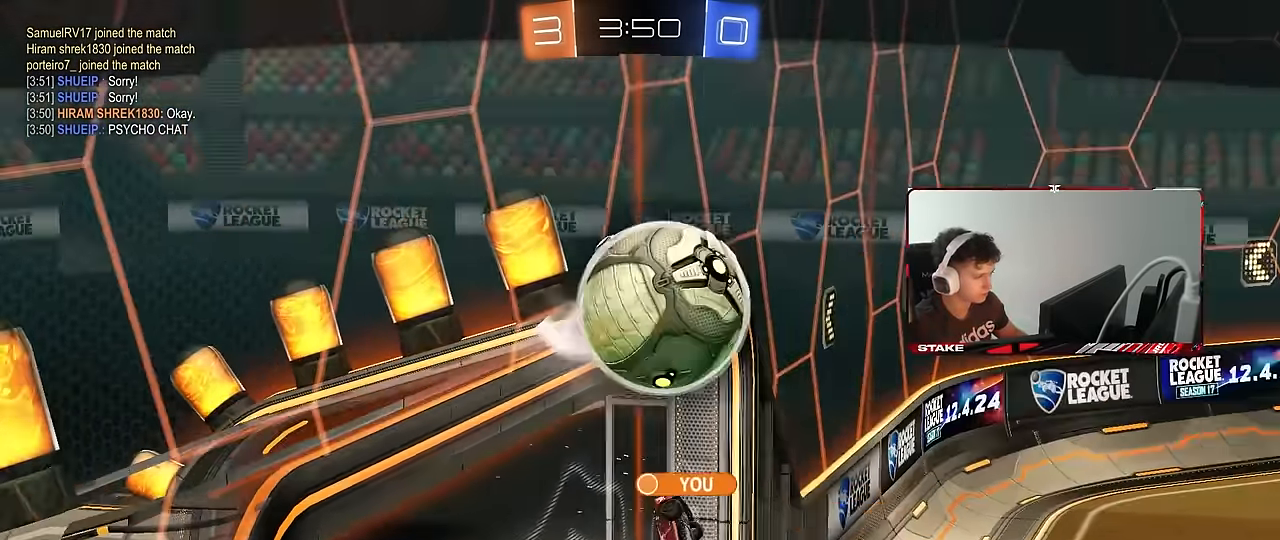
Gameplay with keyboard and mouse; each line is a JSON object with the keys and mouse buttons held at the frame after it. "events" lists presses ("down") and releases ("up") of "1", "2", "3", "4", "5", "a", "alt", "c", "caps_lock", "ctrl", "d", "e", "f", "g", "q", "r", "s", "shift", "space", "t", "tab", "v", "w", "x", "z", "mouse_left", "mouse_wheel" and "mouse_right" between this image and that frame as [ms after this image, input, new state], when the widget could be followed in between. "mouse_left", "mouse_wheel", "mouse_right" = the "left", "wheel", "right" buttons of the "mouse" list. No other keys are recorded. "wheel" means that the mouse wheel is clicked or scrolled. Mouse movement is not recorded.
{"keys": ["tab"], "mouse": ["right"], "events": [[83, "mouse_right", "up"], [133, "mouse_right", "down"], [133, "tab", "down"], [216, "mouse_right", "up"], [316, "mouse_right", "down"], [450, "mouse_right", "up"], [500, "mouse_right", "down"]]}
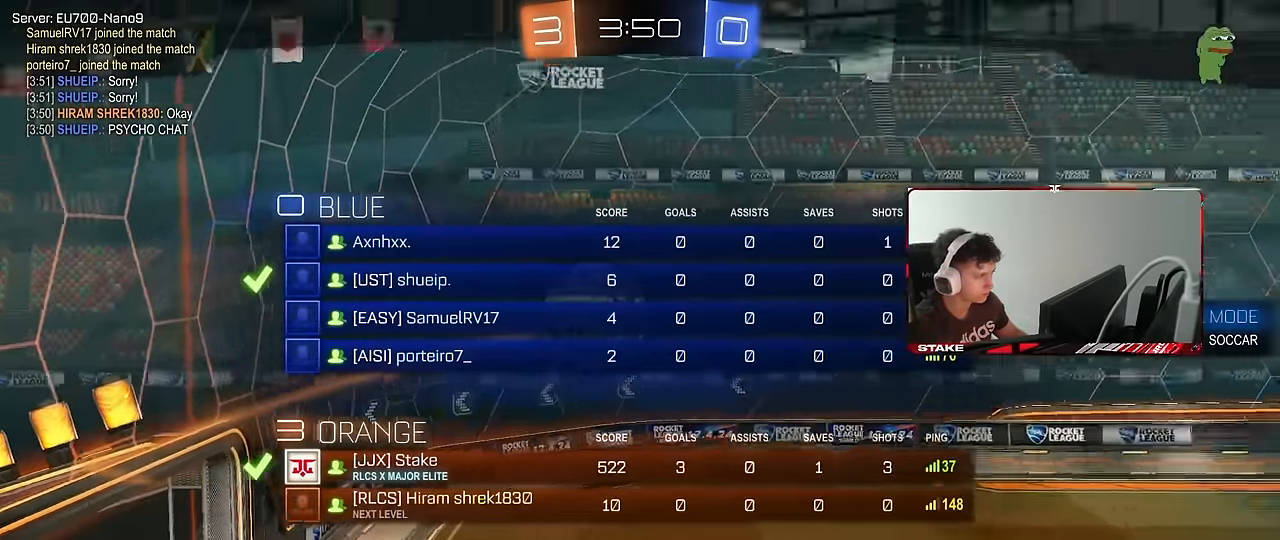
{"keys": [], "mouse": [], "events": [[150, "mouse_right", "up"], [183, "mouse_right", "down"], [283, "tab", "up"], [333, "mouse_right", "up"]]}
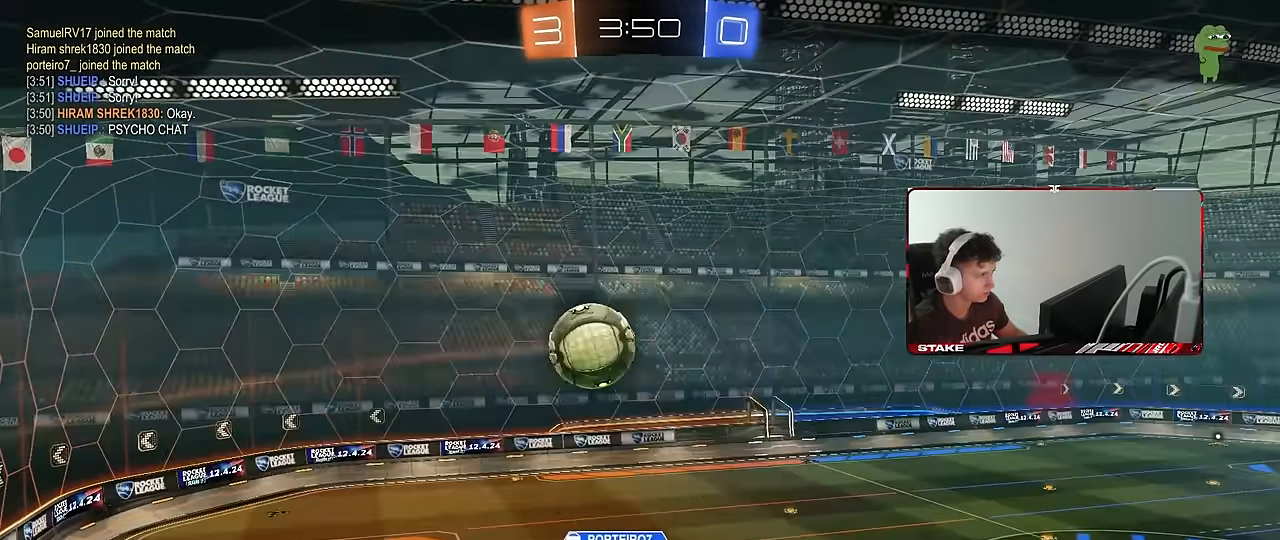
{"keys": [], "mouse": [], "events": []}
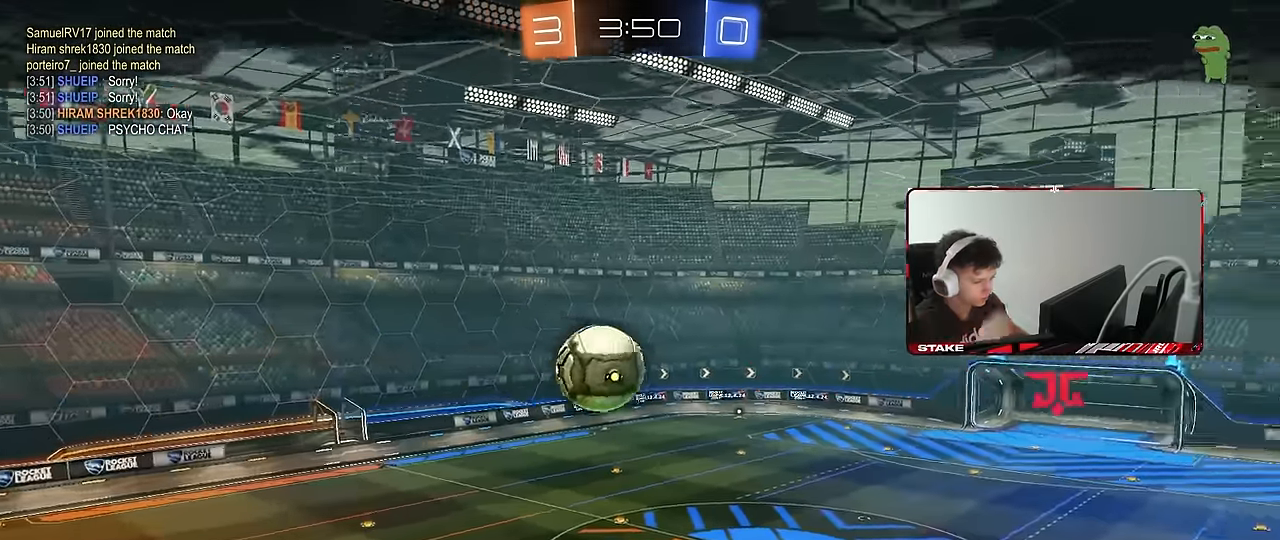
{"keys": [], "mouse": [], "events": []}
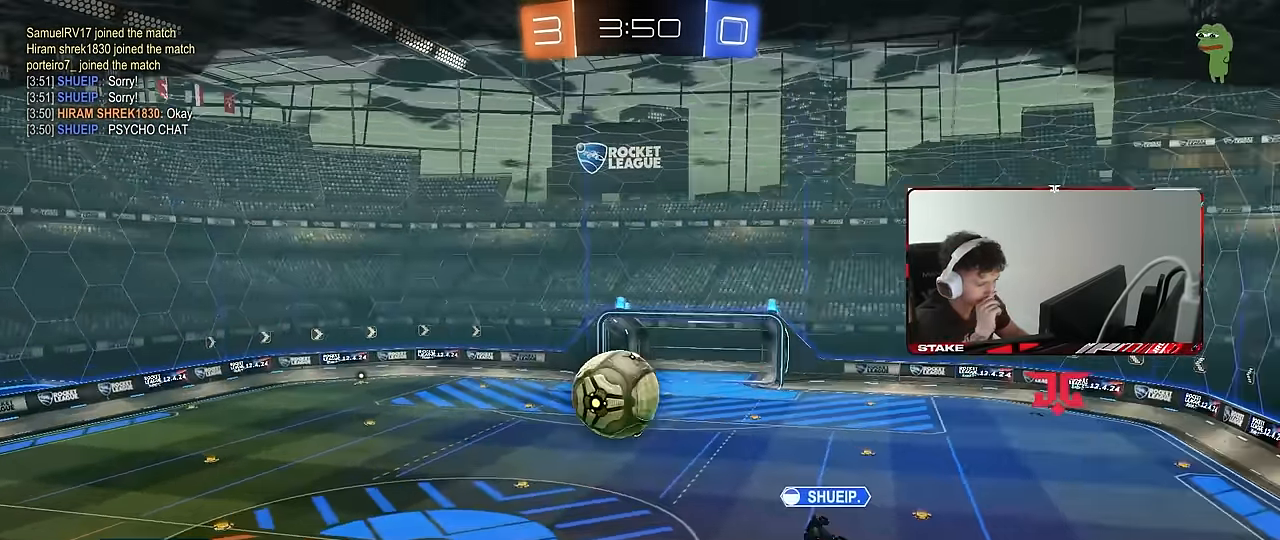
{"keys": [], "mouse": [], "events": []}
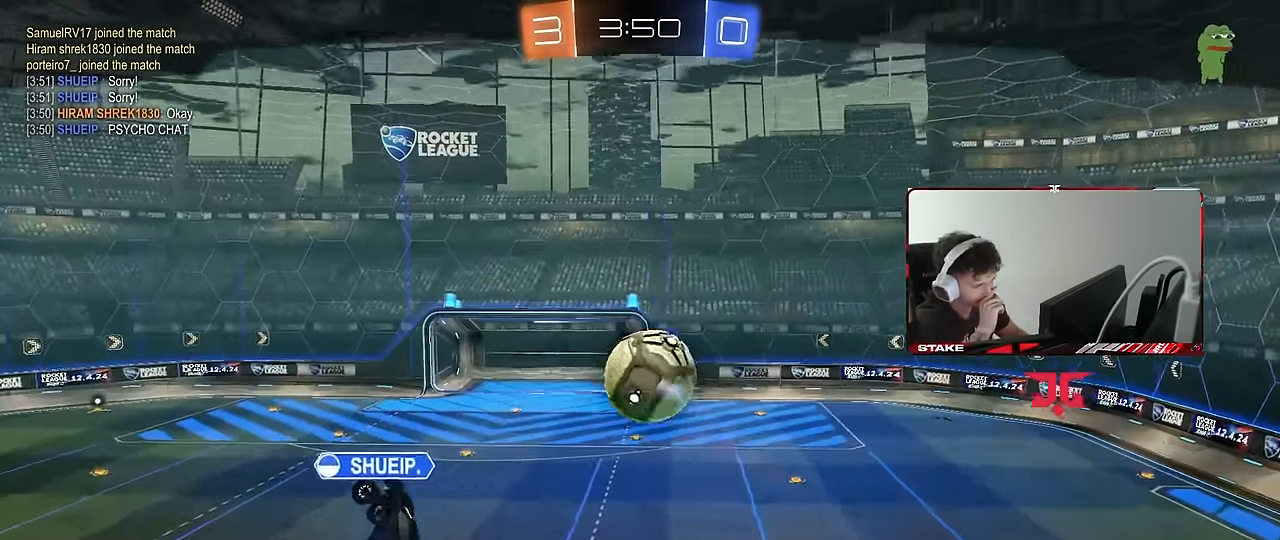
{"keys": [], "mouse": [], "events": []}
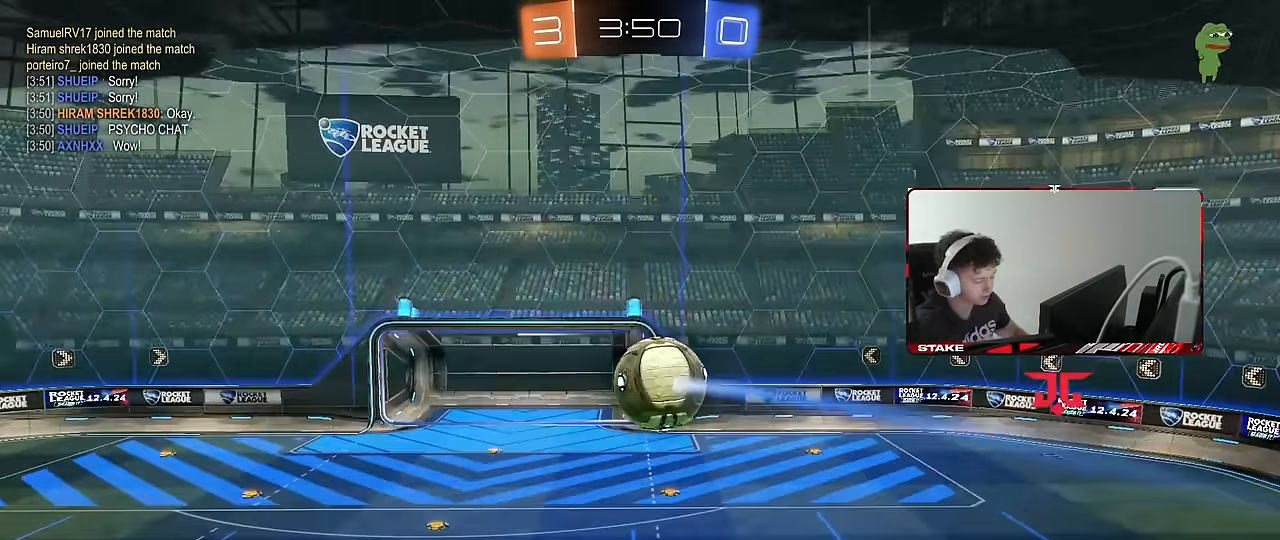
{"keys": ["x"], "mouse": [], "events": [[133, "tab", "down"], [166, "mouse_right", "down"], [216, "tab", "up"], [266, "mouse_right", "up"], [366, "mouse_right", "down"], [366, "z", "down"], [450, "x", "down"], [500, "mouse_right", "up"], [500, "z", "up"]]}
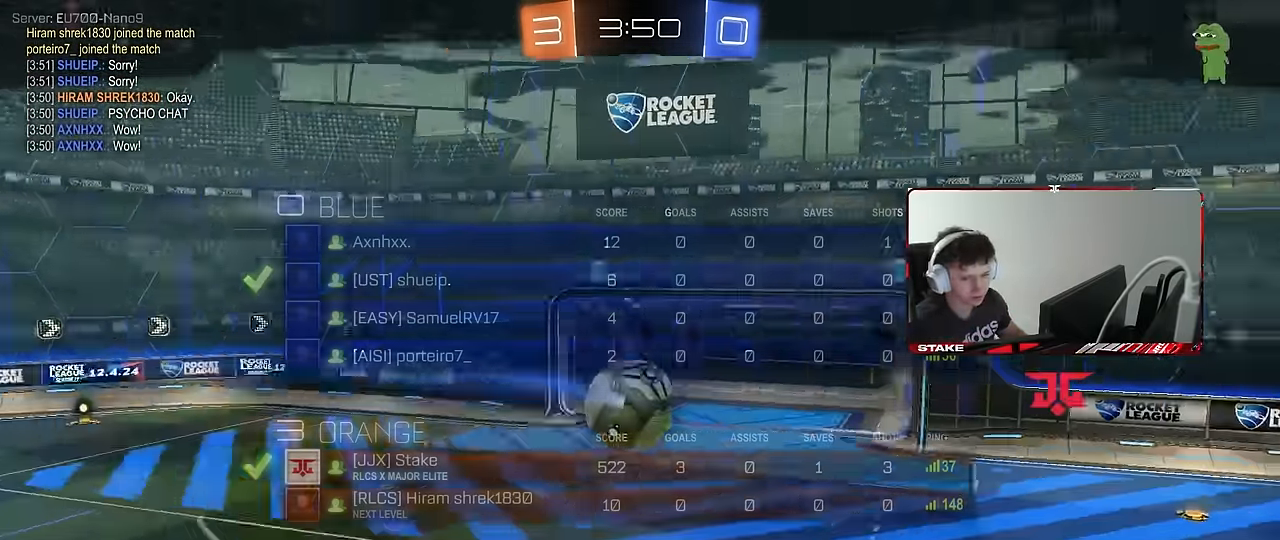
{"keys": ["x", "z"], "mouse": ["right"], "events": [[50, "mouse_right", "down"], [50, "x", "up"], [100, "z", "down"], [150, "x", "down"], [183, "mouse_right", "up"], [183, "z", "up"], [232, "mouse_right", "down"], [232, "x", "up"], [232, "z", "down"], [266, "x", "down"], [382, "z", "up"], [416, "x", "up"], [466, "x", "down"], [466, "z", "down"]]}
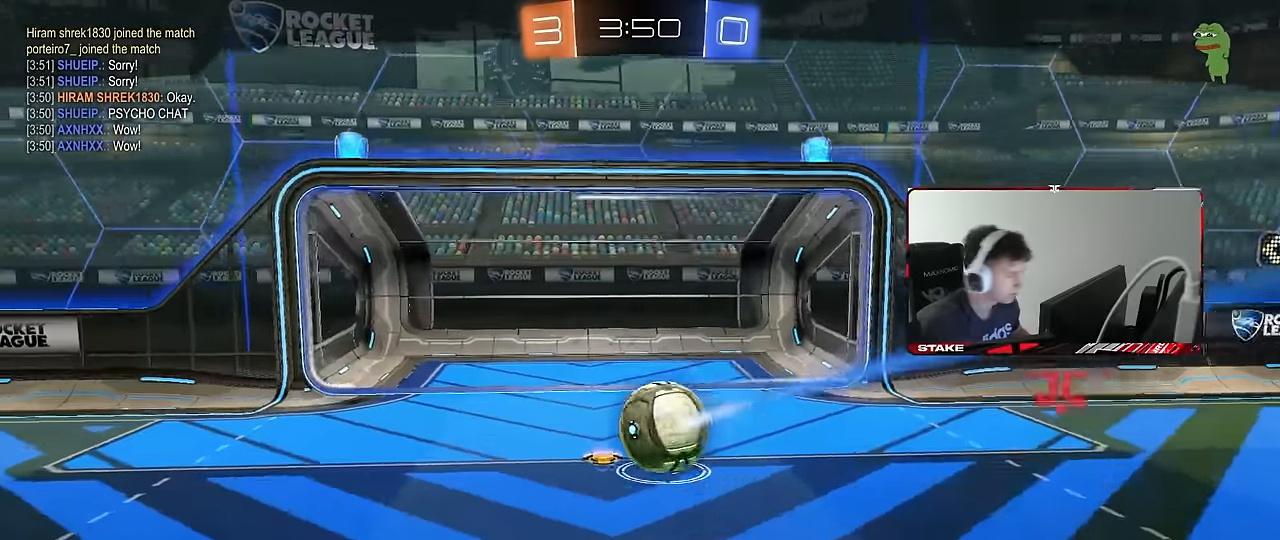
{"keys": ["x", "z"], "mouse": [], "events": [[50, "mouse_right", "up"], [100, "x", "up"], [150, "z", "up"], [183, "x", "down"], [233, "z", "down"], [283, "x", "up"], [283, "z", "up"], [433, "x", "down"], [433, "z", "down"]]}
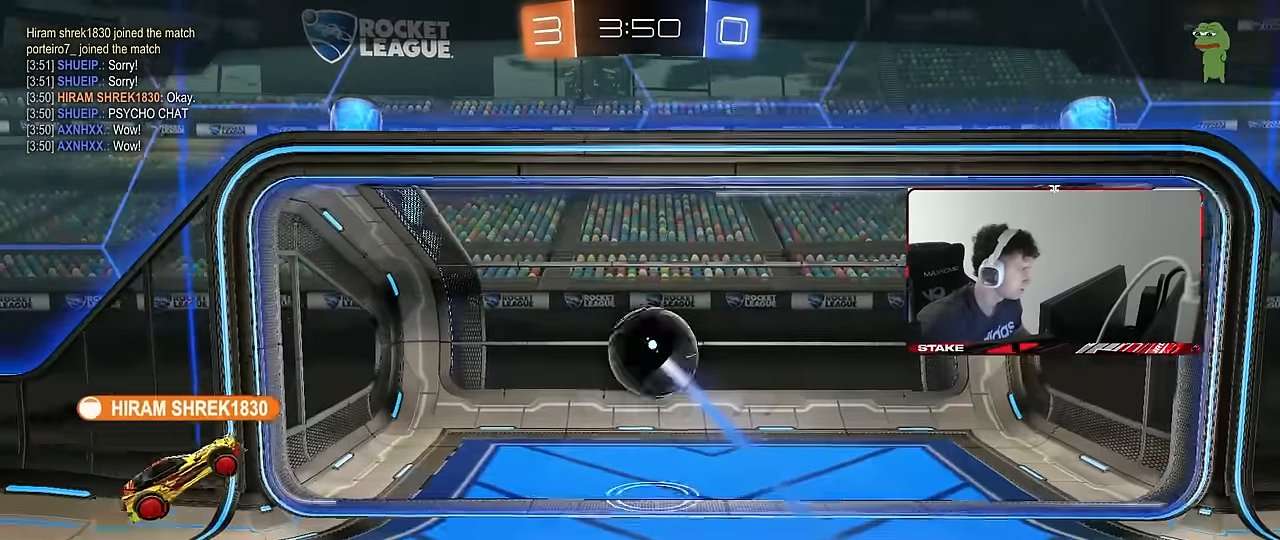
{"keys": ["tab"], "mouse": [], "events": [[16, "z", "up"], [66, "x", "up"], [116, "x", "down"], [200, "x", "up"], [350, "tab", "down"]]}
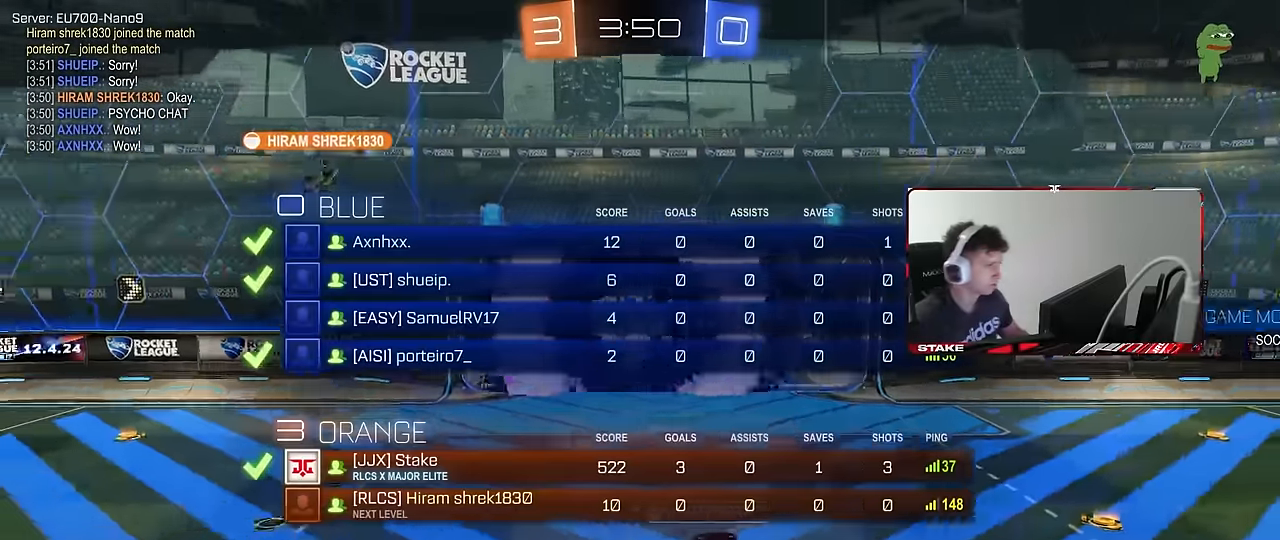
{"keys": [], "mouse": [], "events": [[33, "tab", "up"]]}
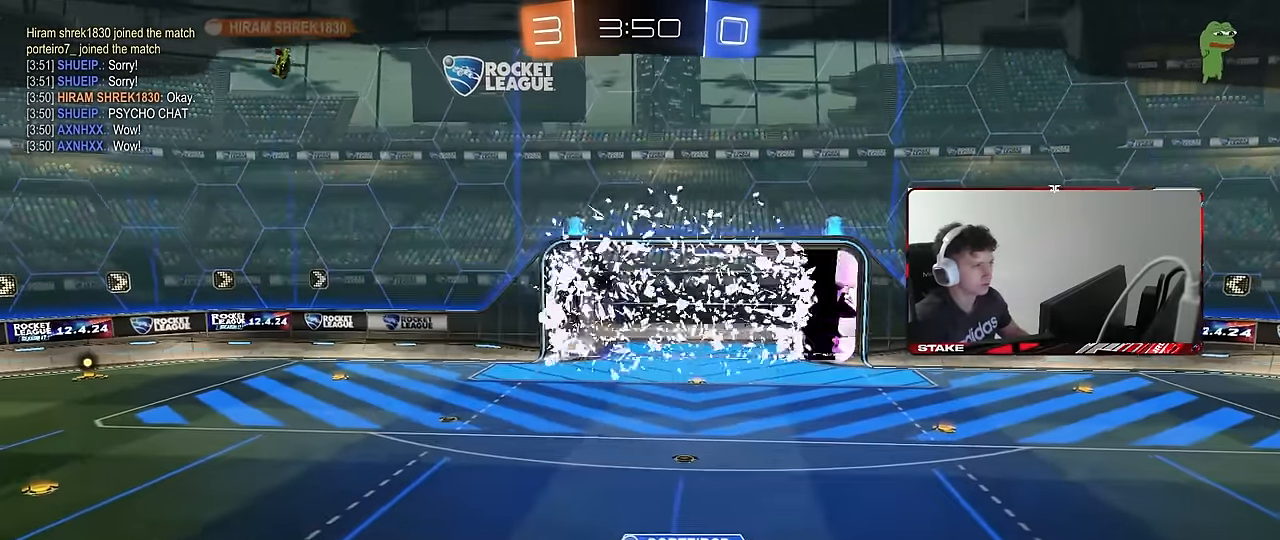
{"keys": [], "mouse": [], "events": []}
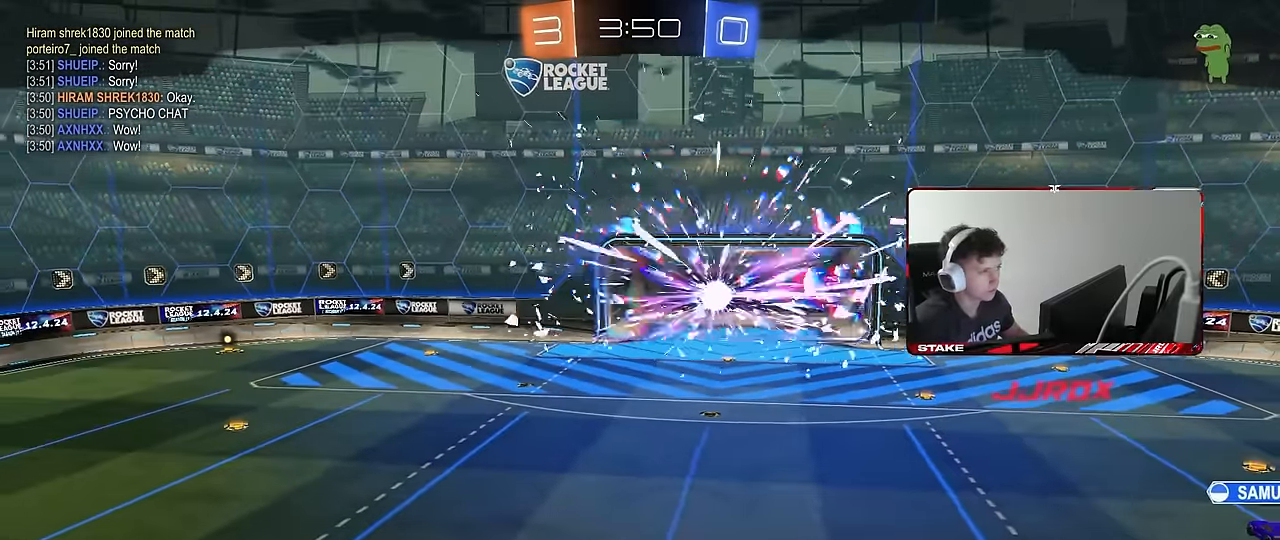
{"keys": [], "mouse": [], "events": []}
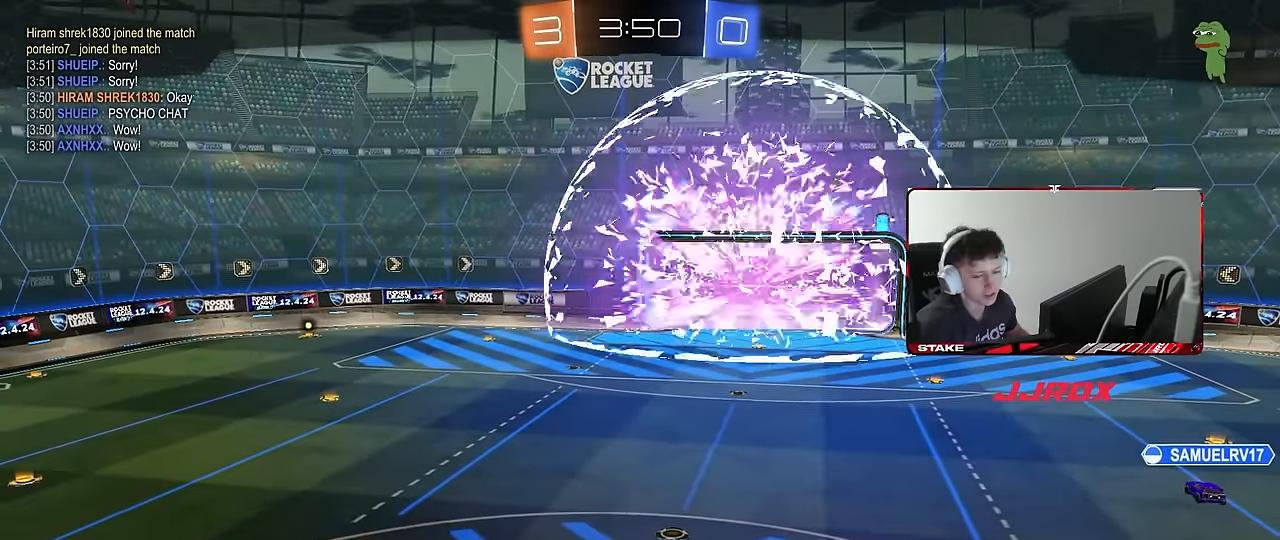
{"keys": [], "mouse": [], "events": []}
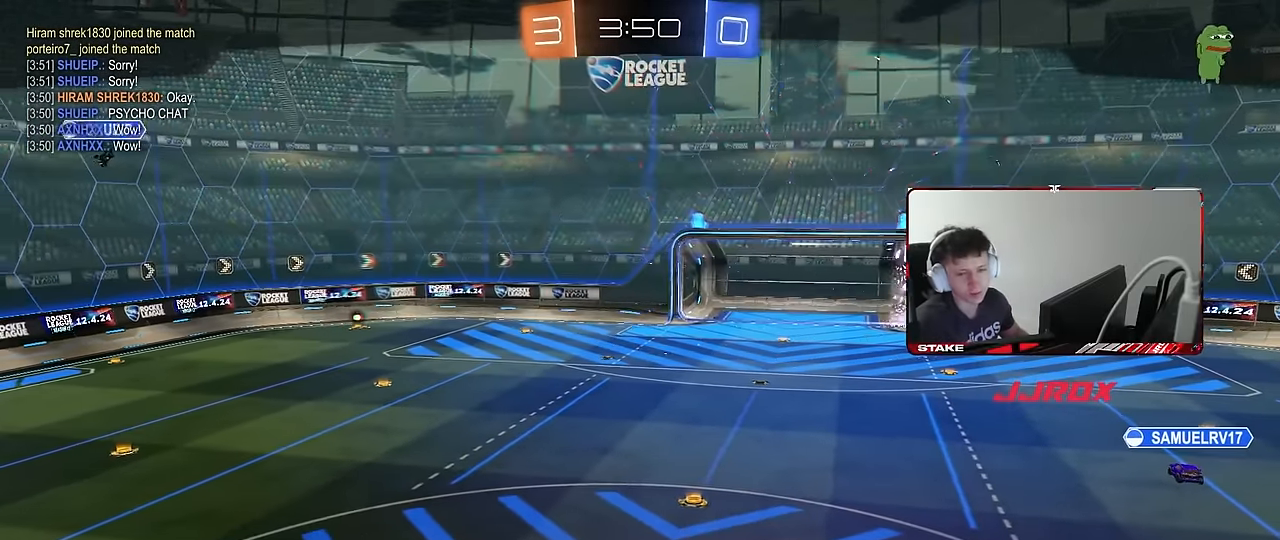
{"keys": ["x"], "mouse": [], "events": [[233, "z", "down"], [383, "x", "down"], [433, "z", "up"]]}
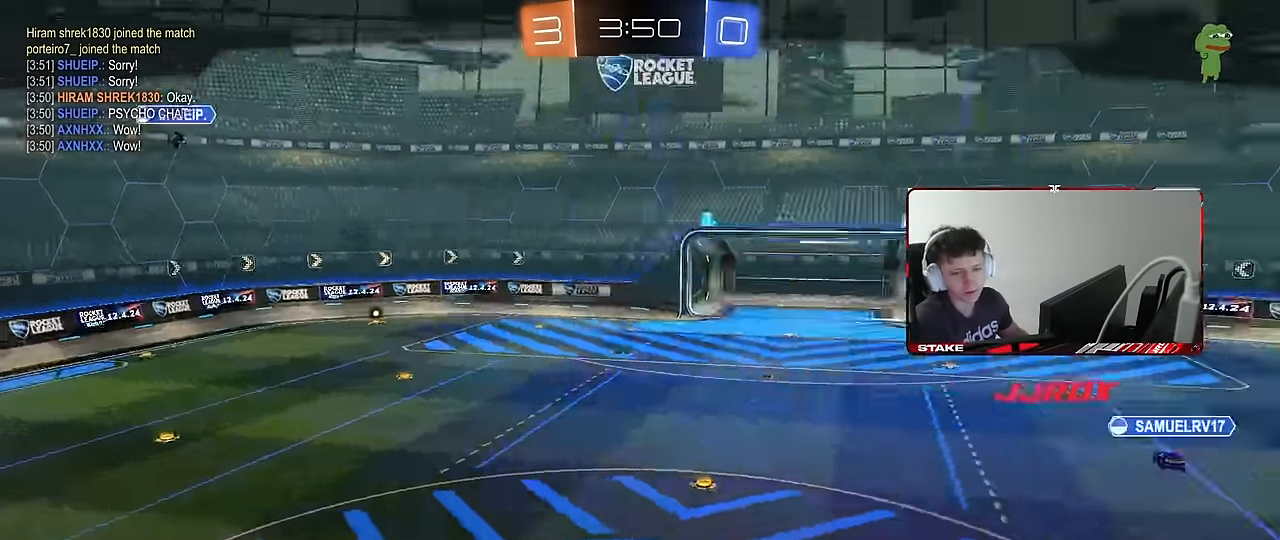
{"keys": [], "mouse": [], "events": [[16, "x", "up"], [116, "x", "down"], [116, "z", "down"], [250, "x", "up"], [250, "z", "up"]]}
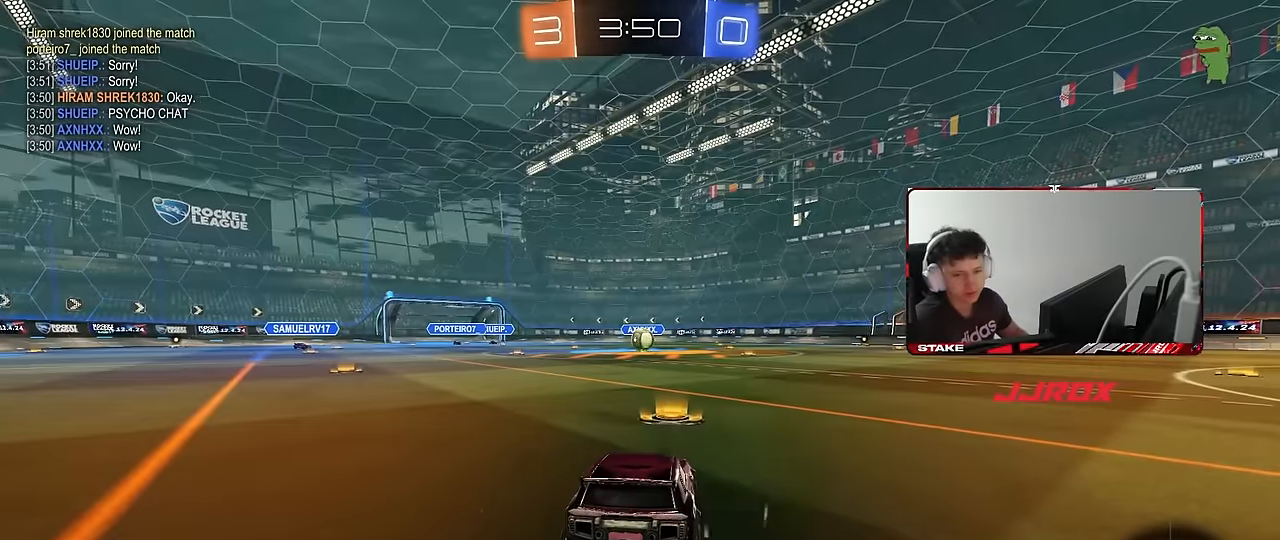
{"keys": ["x"], "mouse": [], "events": [[316, "z", "down"], [400, "x", "down"], [500, "z", "up"]]}
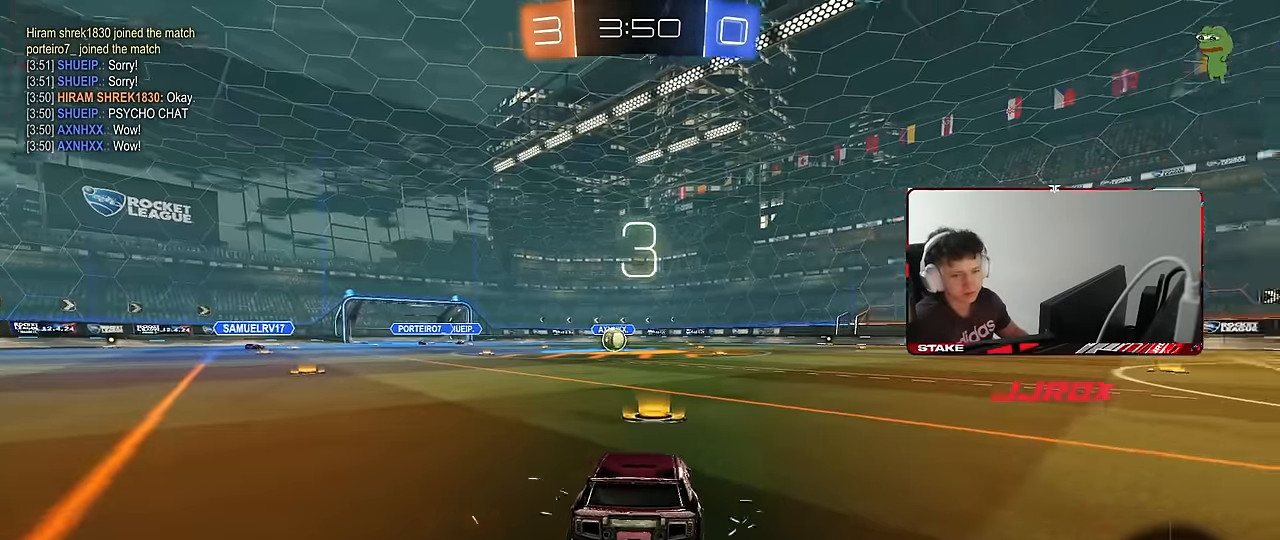
{"keys": [], "mouse": [], "events": [[50, "x", "up"]]}
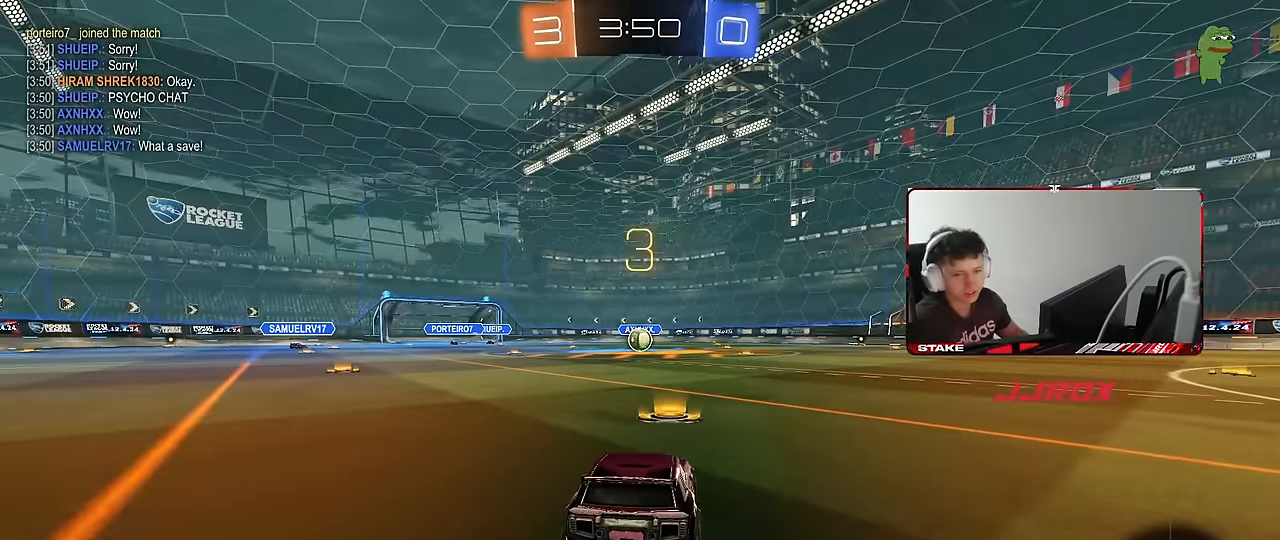
{"keys": [], "mouse": [], "events": [[250, "z", "down"], [350, "x", "down"], [350, "z", "up"], [400, "x", "up"]]}
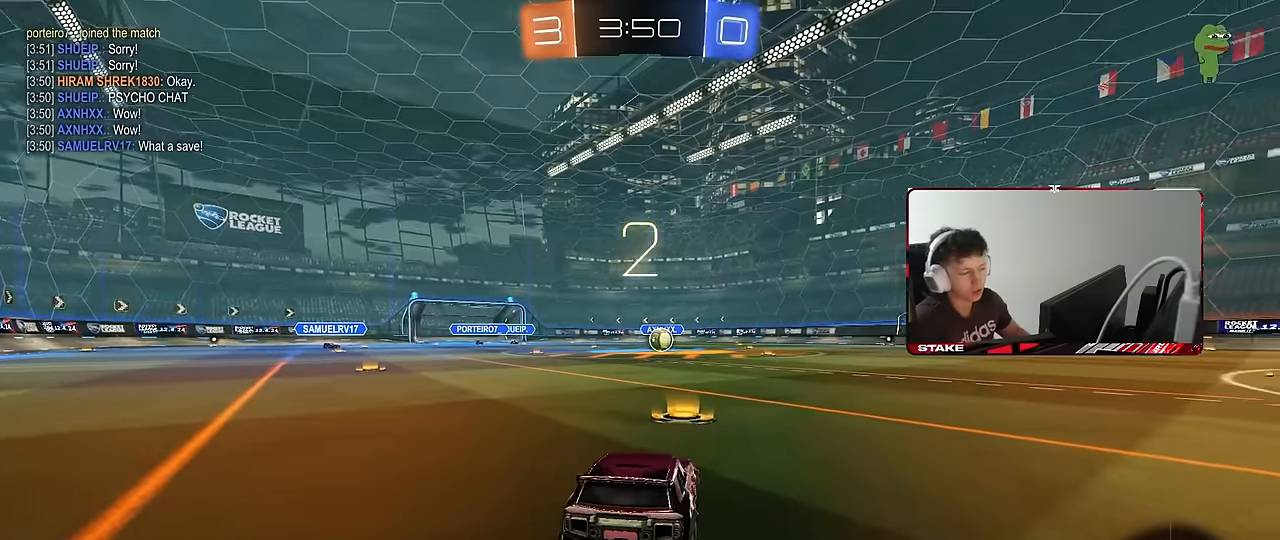
{"keys": [], "mouse": [], "events": [[133, "x", "down"], [133, "z", "down"], [267, "x", "up"], [267, "z", "up"]]}
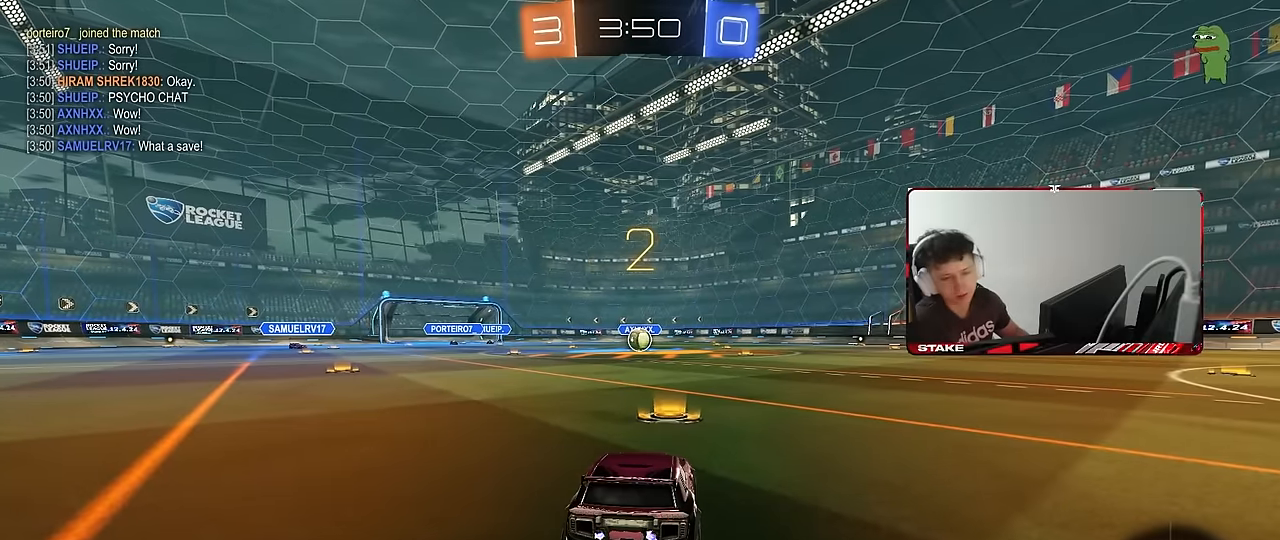
{"keys": ["tab"], "mouse": [], "events": [[183, "tab", "down"], [283, "space", "down"], [433, "space", "up"]]}
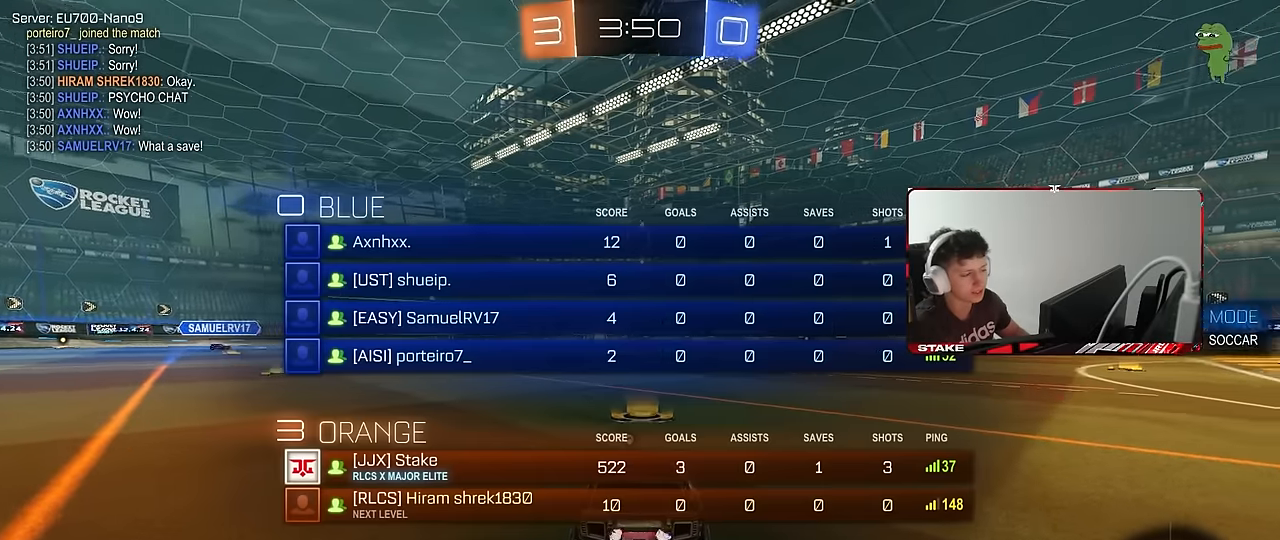
{"keys": ["w"], "mouse": ["left"], "events": [[67, "mouse_left", "down"], [67, "space", "down"], [67, "tab", "up"], [200, "space", "up"], [250, "w", "down"]]}
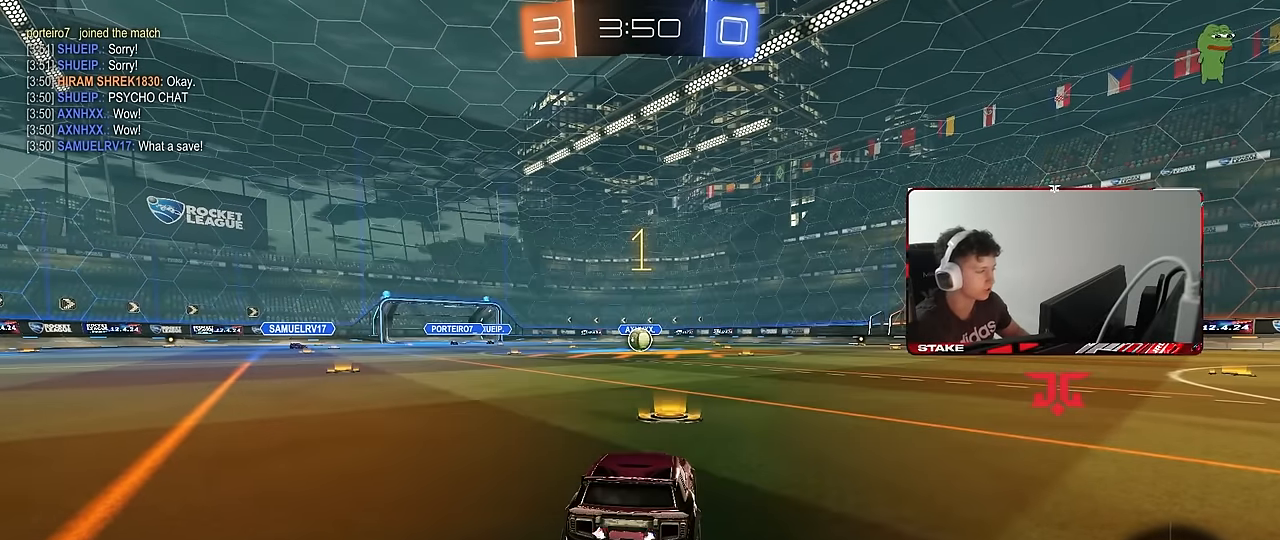
{"keys": ["w"], "mouse": ["left"], "events": []}
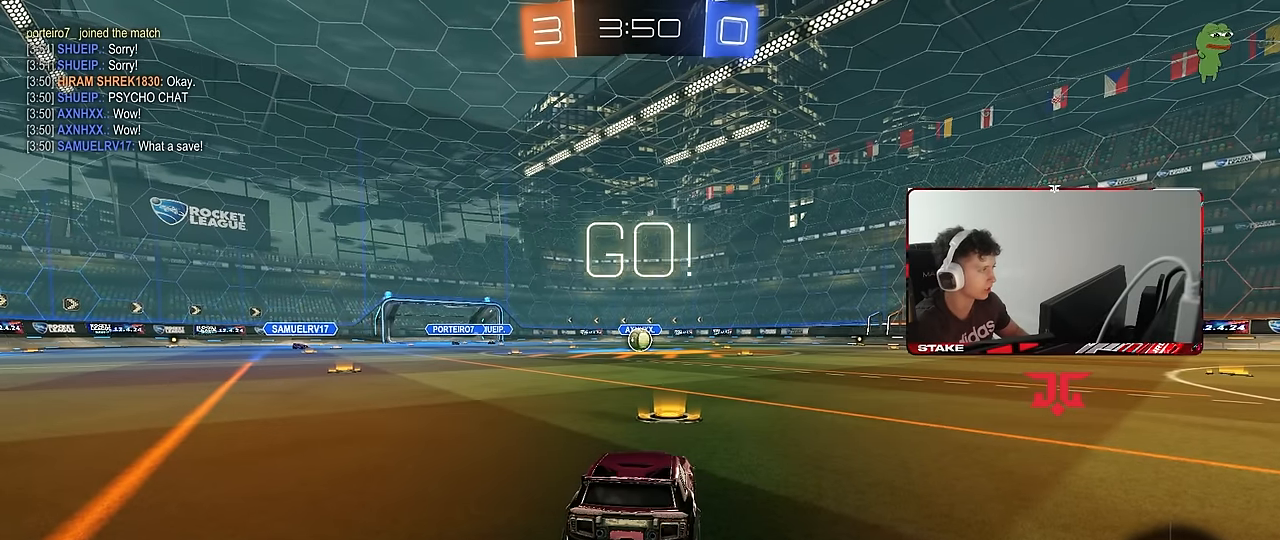
{"keys": ["a", "shift", "w"], "mouse": ["left", "right"], "events": [[333, "d", "down"], [333, "mouse_right", "down"], [383, "d", "up"], [417, "a", "down"], [417, "mouse_right", "up"], [417, "shift", "down"], [467, "mouse_right", "down"]]}
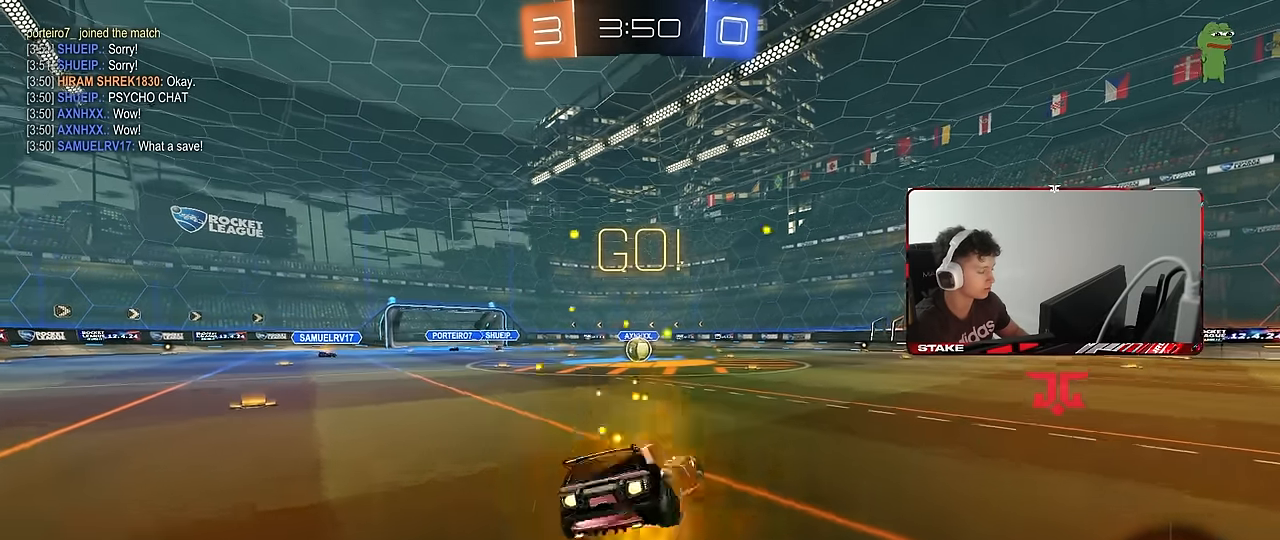
{"keys": ["a", "shift"], "mouse": ["left"], "events": [[17, "s", "down"], [17, "w", "up"], [67, "mouse_right", "up"], [433, "s", "up"]]}
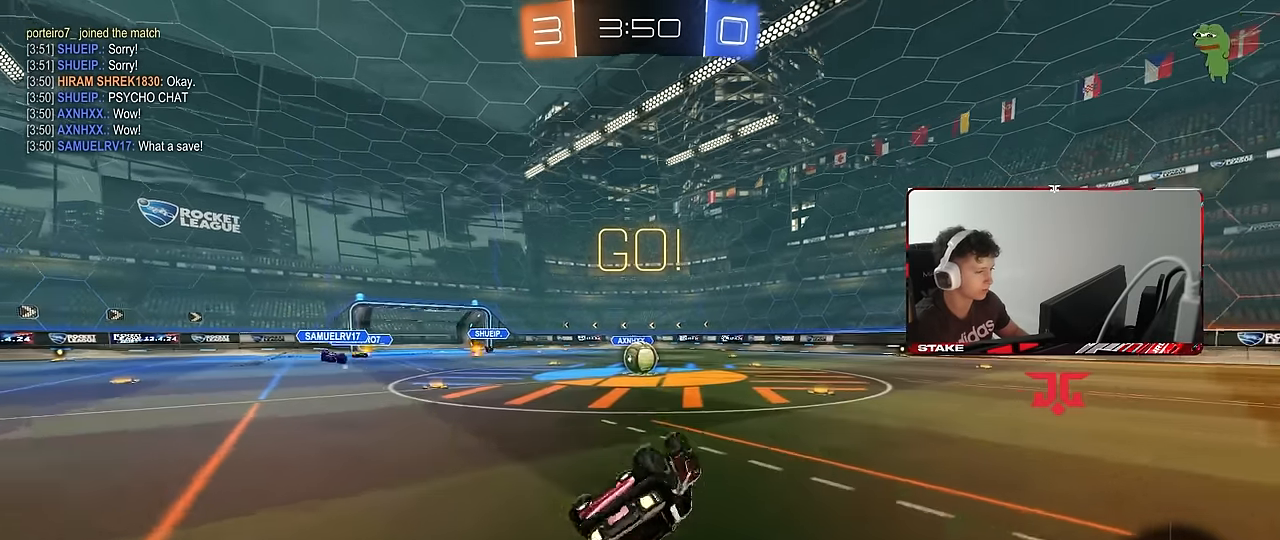
{"keys": [], "mouse": [], "events": [[33, "s", "down"], [217, "shift", "up"], [267, "mouse_left", "up"], [317, "a", "up"], [317, "s", "up"]]}
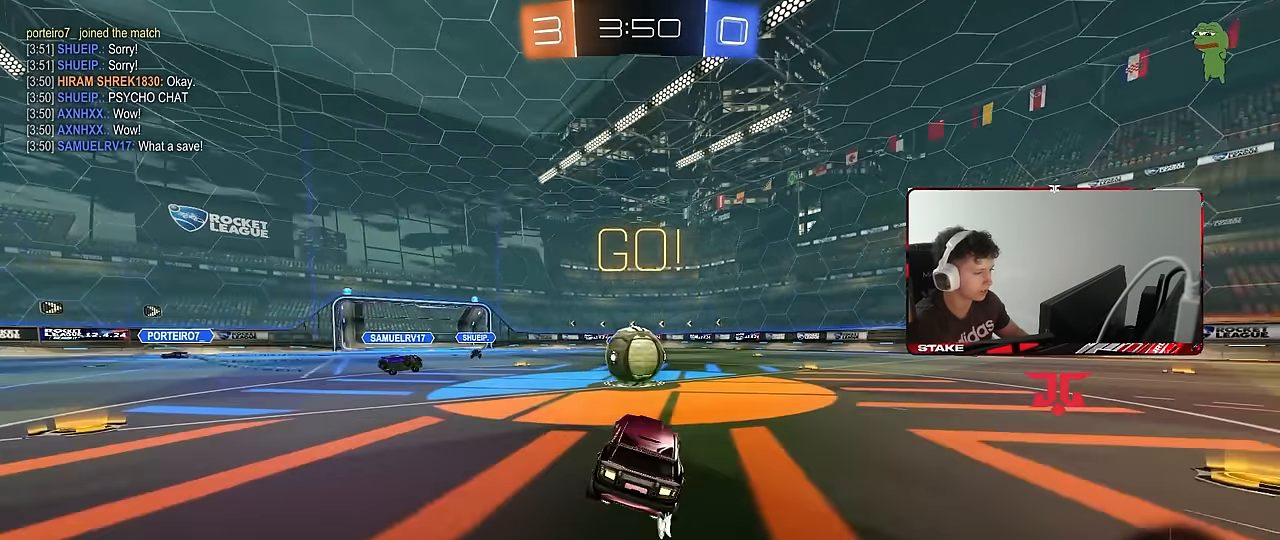
{"keys": ["d", "s", "shift"], "mouse": ["right"], "events": [[50, "a", "down"], [50, "w", "down"], [150, "a", "up"], [150, "mouse_right", "down"], [183, "w", "up"], [233, "d", "down"], [233, "shift", "down"], [233, "w", "down"], [283, "mouse_right", "up"], [333, "mouse_right", "down"], [383, "s", "down"], [383, "w", "up"]]}
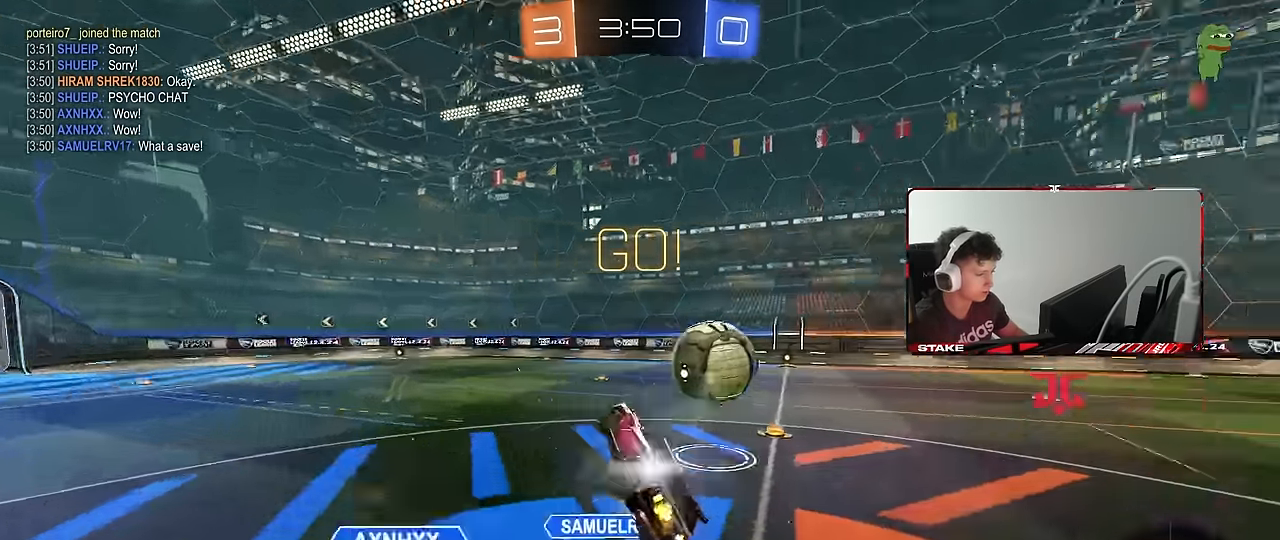
{"keys": ["d", "s", "shift"], "mouse": [], "events": [[17, "mouse_right", "up"], [433, "s", "up"], [483, "s", "down"]]}
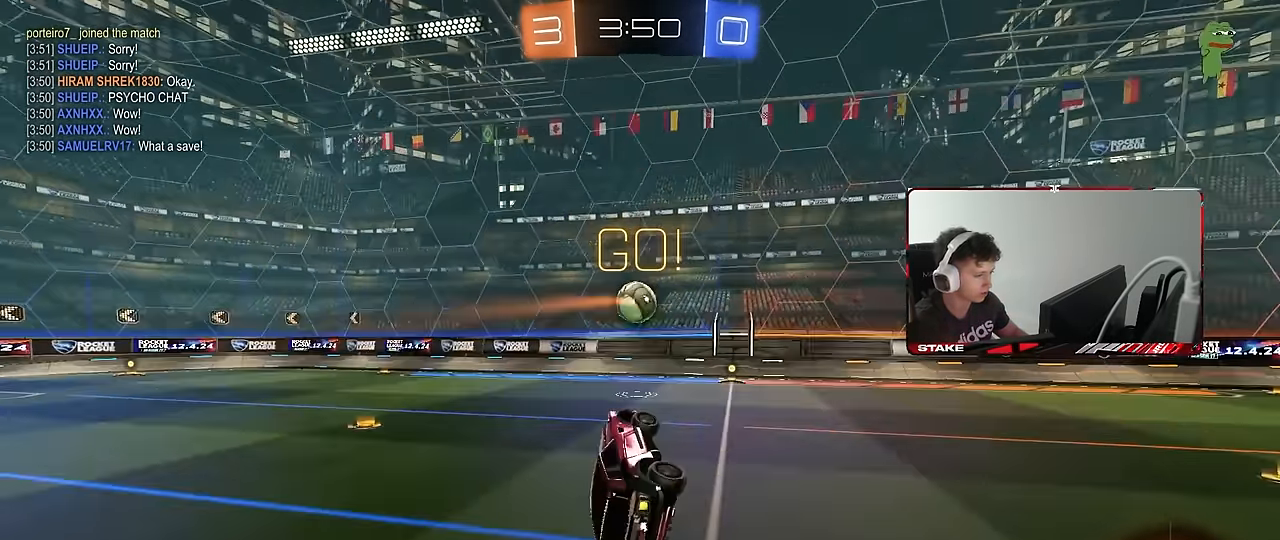
{"keys": [], "mouse": [], "events": [[83, "mouse_left", "down"], [167, "shift", "up"], [267, "d", "up"], [267, "s", "up"], [417, "mouse_left", "up"]]}
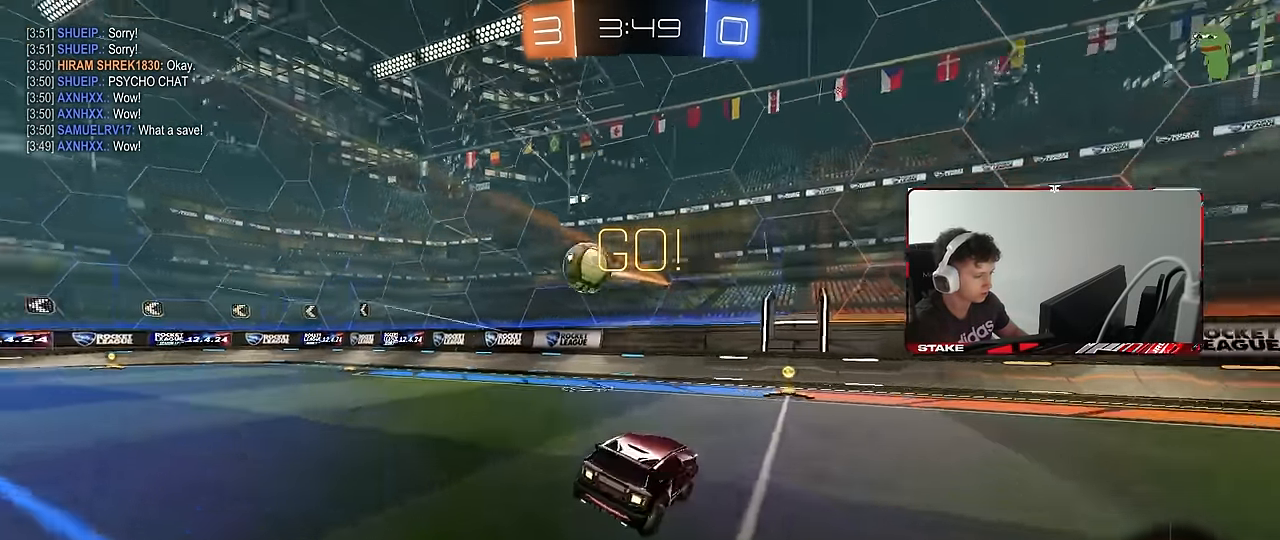
{"keys": ["d", "w"], "mouse": ["left"], "events": [[100, "w", "down"], [150, "d", "down"], [183, "mouse_left", "down"], [233, "shift", "down"], [333, "shift", "up"]]}
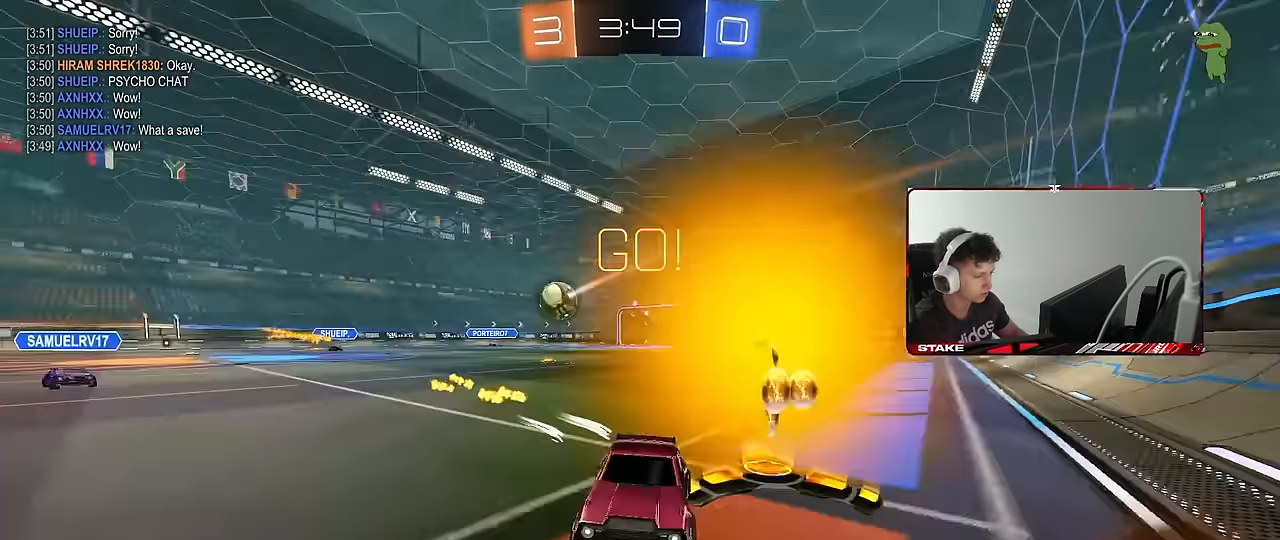
{"keys": ["d", "w"], "mouse": ["left"], "events": [[350, "d", "up"], [483, "d", "down"]]}